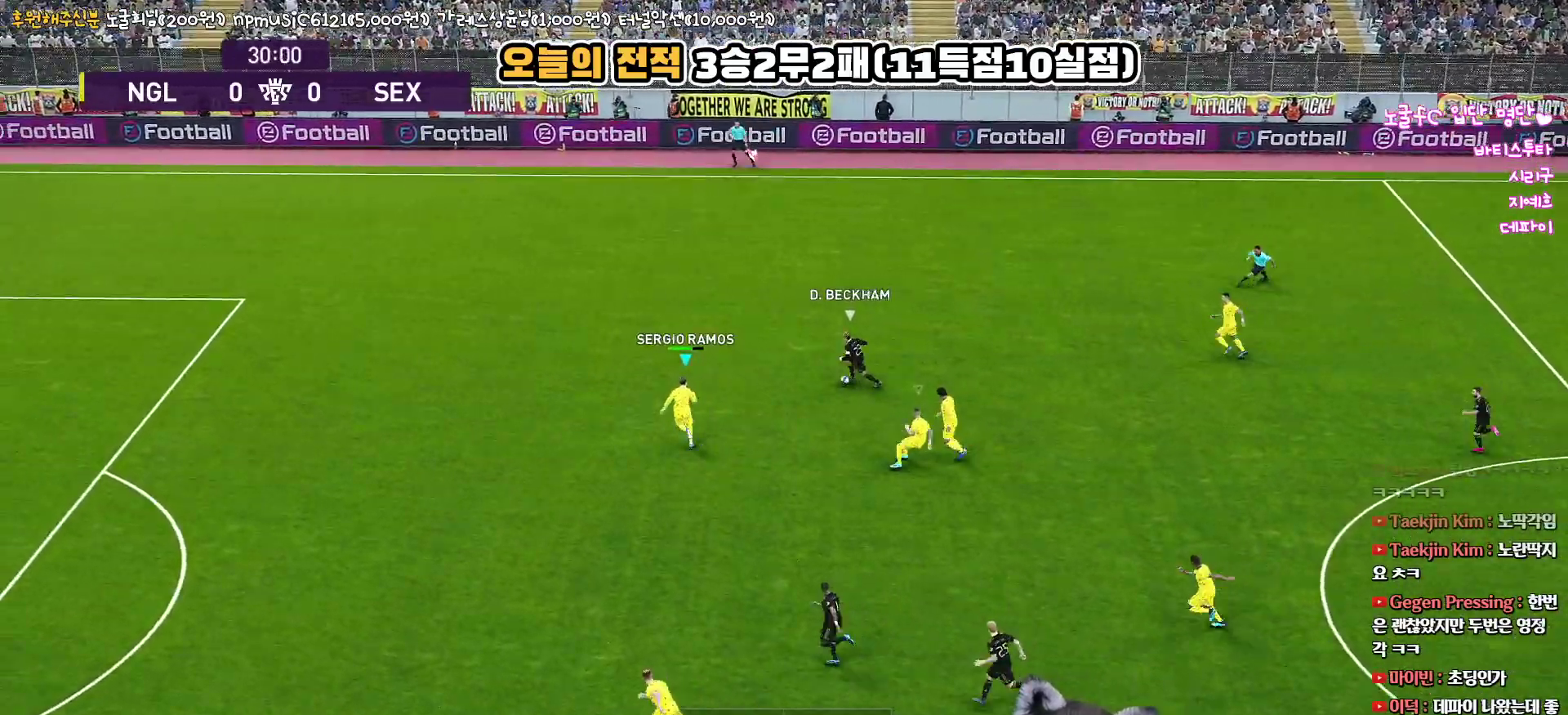
Gameplay with a controller (PlayStation layout); each line is a JSON object with the inputs held at the frame after it. "events" lists button and stick changes between this image and that frame as [ms after this image, input, new state], when the widget could be followed in between.
{"buttons": ["CROSS", "R1", "L3"], "left_stick": "up-left", "right_stick": "center", "events": [[167, "left_stick", "up"], [317, "CROSS", "down"], [417, "left_stick", "up-left"], [450, "R2", "up"]]}
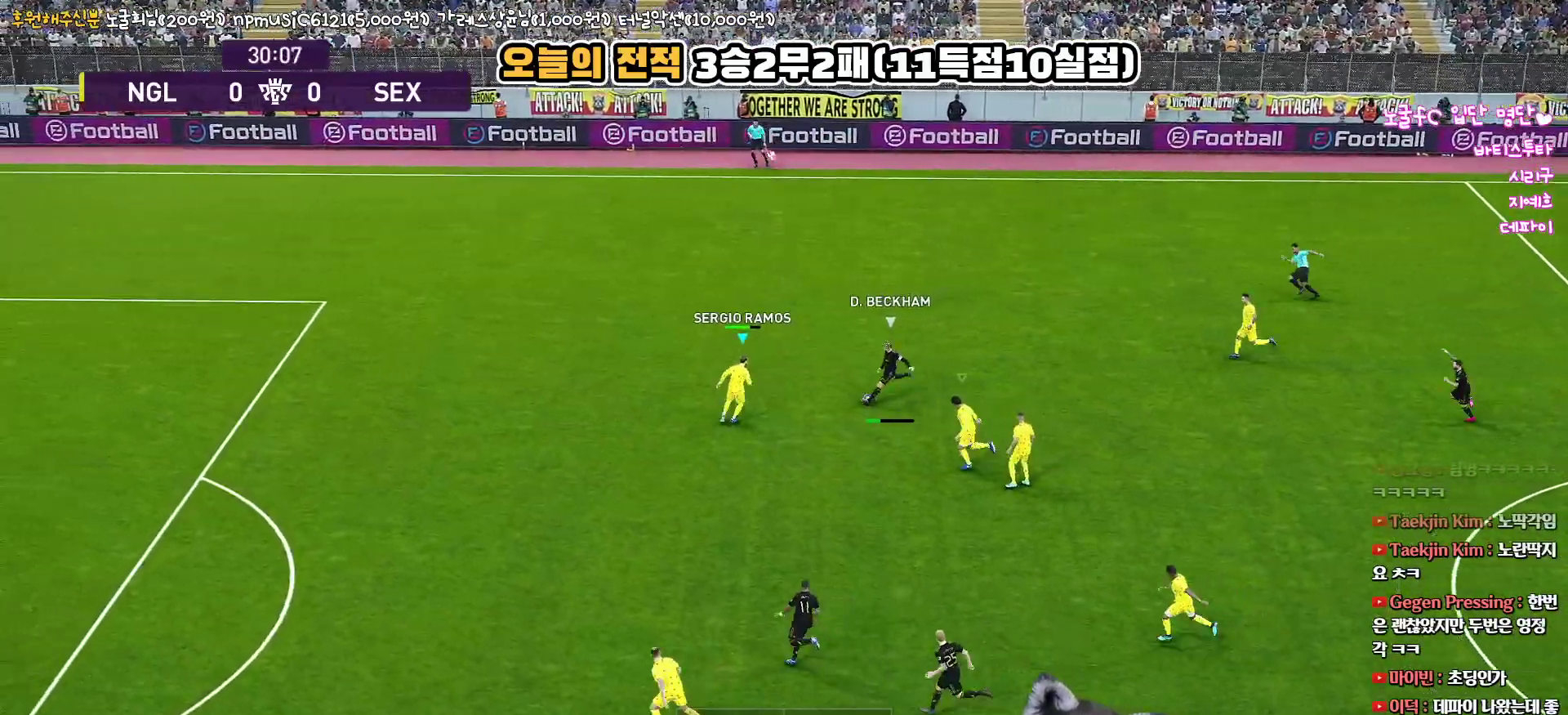
{"buttons": ["CROSS", "R1", "L3"], "left_stick": "up-left", "right_stick": "center", "events": [[250, "L1", "down"], [400, "L1", "up"]]}
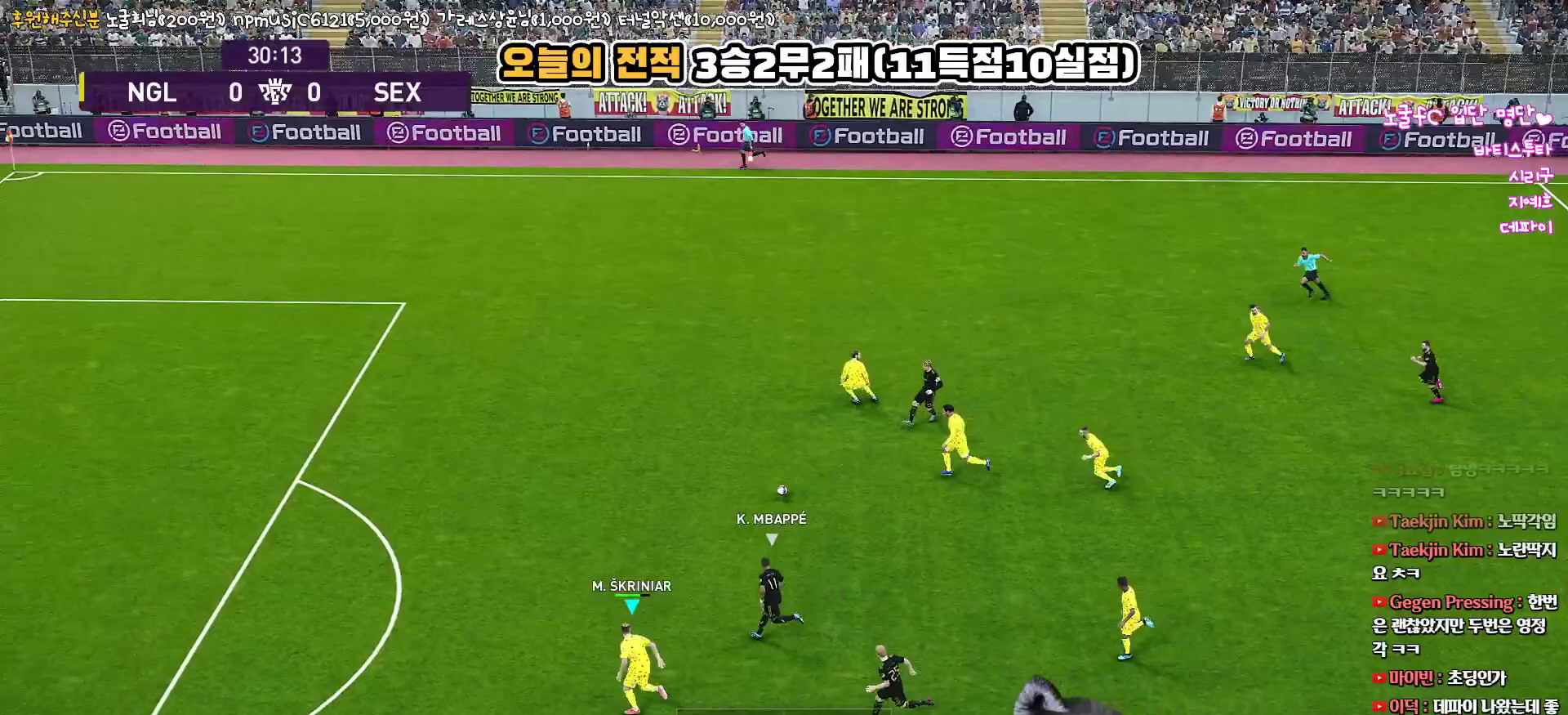
{"buttons": ["R1", "R2", "L3"], "left_stick": "up-left", "right_stick": "center", "events": [[33, "CROSS", "up"], [50, "R2", "down"]]}
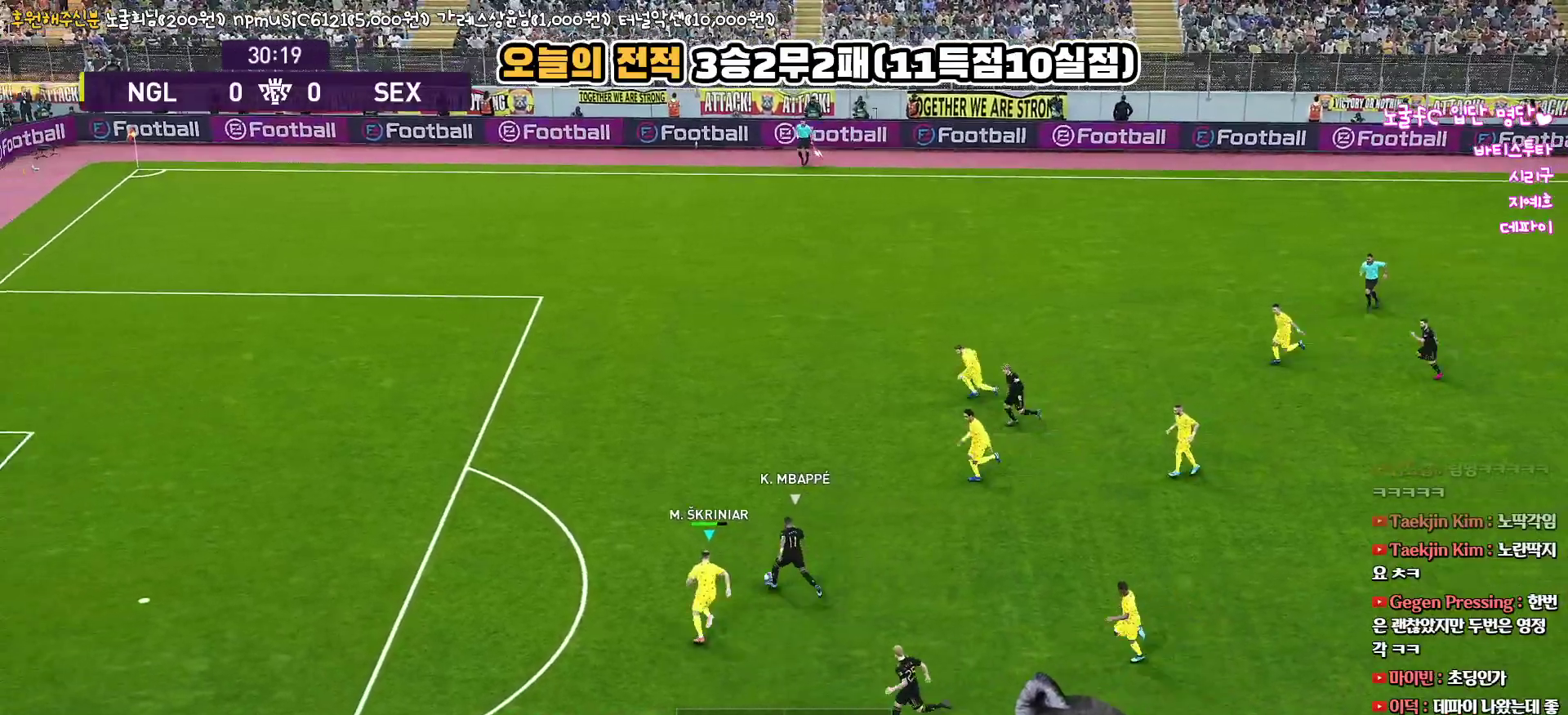
{"buttons": ["CROSS", "R1", "L3"], "left_stick": "up-left", "right_stick": "center", "events": [[83, "CROSS", "down"], [300, "R2", "up"]]}
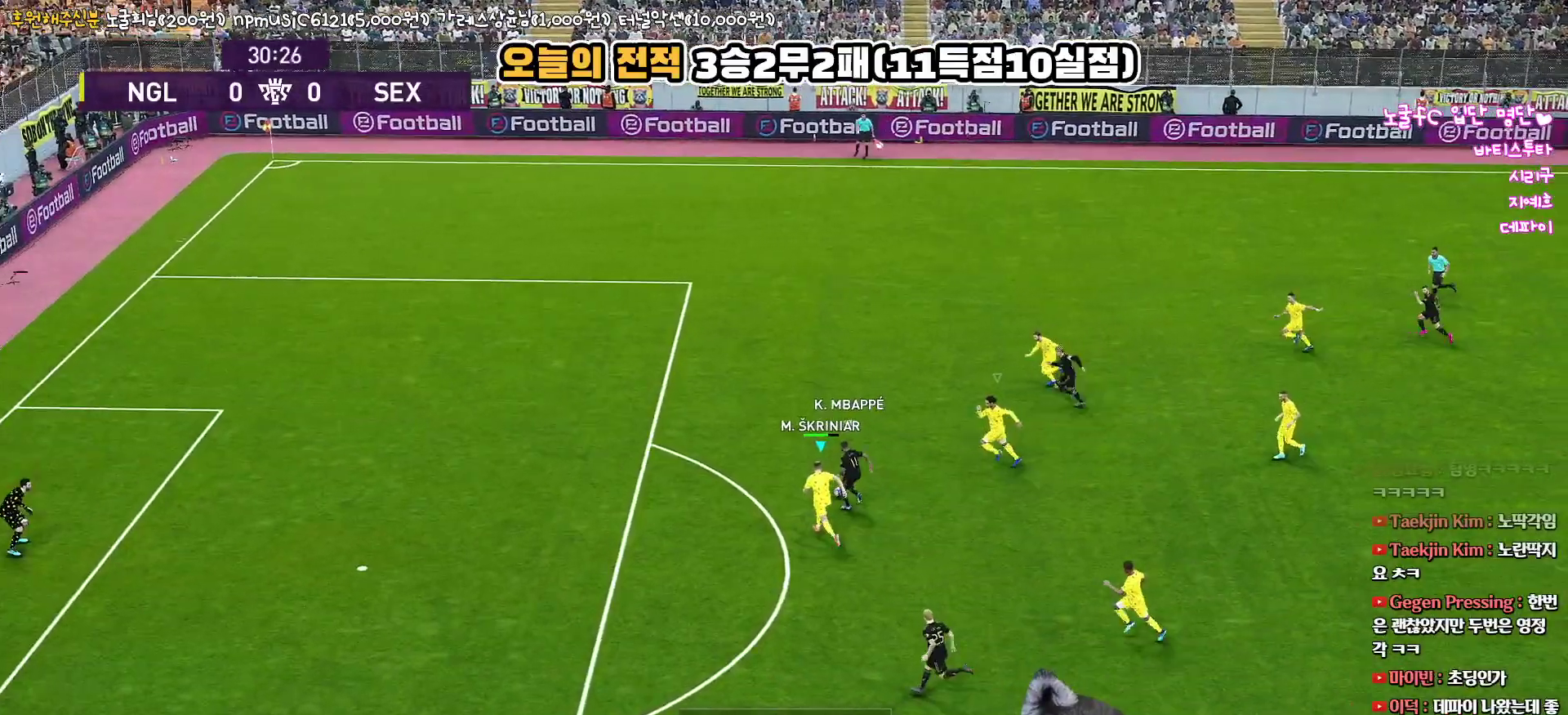
{"buttons": ["CROSS", "R1", "L3"], "left_stick": "up-left", "right_stick": "center", "events": []}
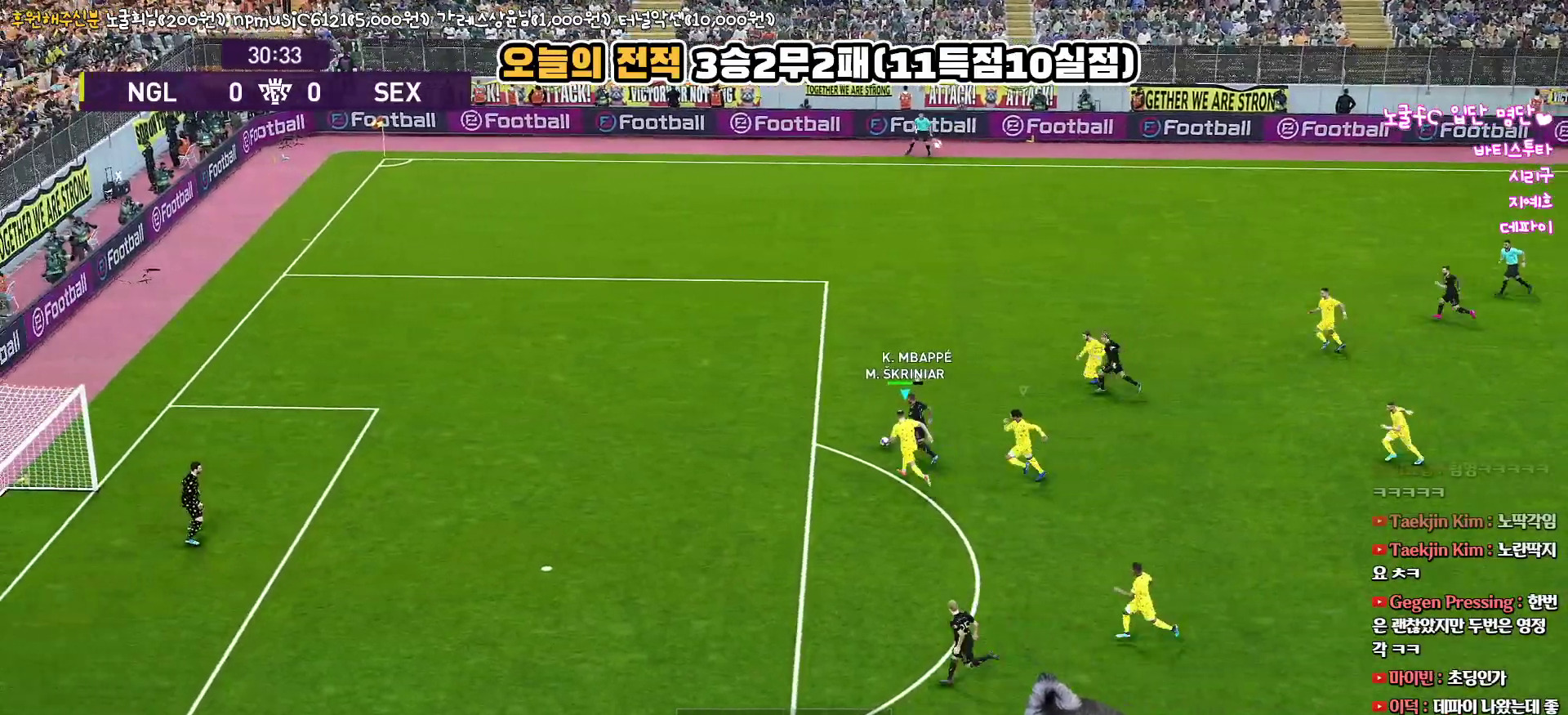
{"buttons": ["R1", "R2", "L3", "DPAD_DOWN"], "left_stick": "up-left", "right_stick": "center", "events": [[167, "DPAD_DOWN", "down"], [283, "CROSS", "up"], [317, "R2", "down"]]}
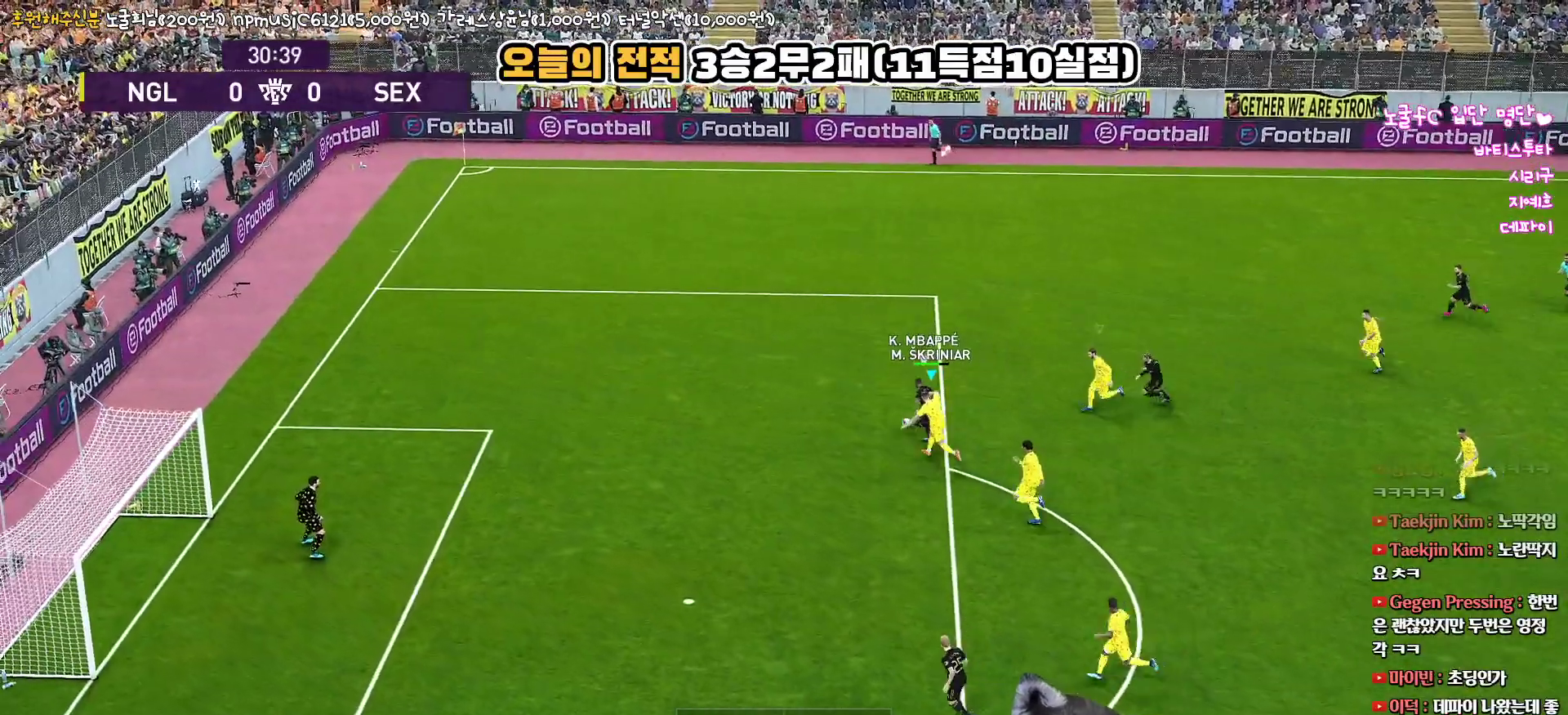
{"buttons": ["R1", "R2", "L3"], "left_stick": "up-left", "right_stick": "center", "events": [[317, "DPAD_DOWN", "up"]]}
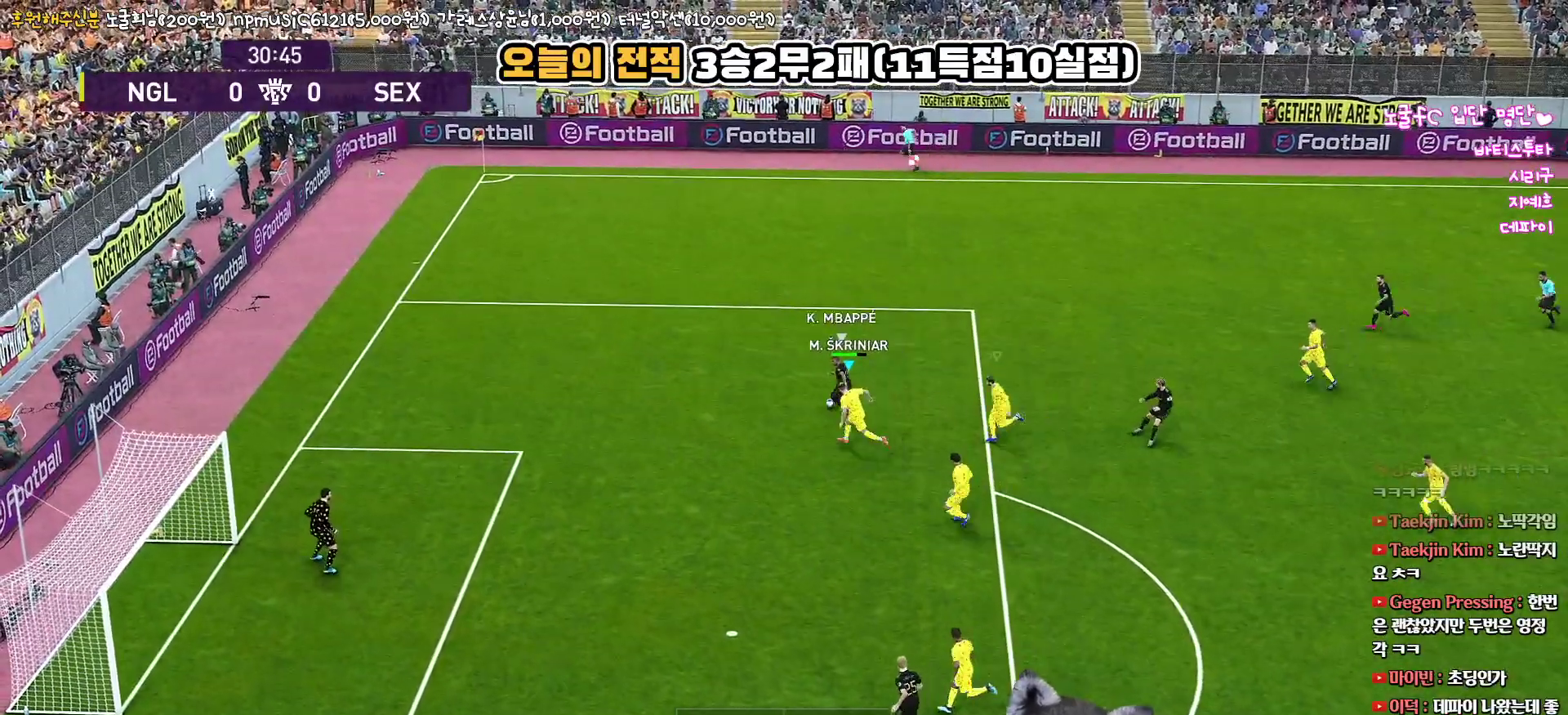
{"buttons": ["CIRCLE", "R1", "R2", "L3"], "left_stick": "up-left", "right_stick": "center", "events": [[133, "CIRCLE", "down"], [183, "DPAD_DOWN", "down"], [217, "DPAD_DOWN", "up"]]}
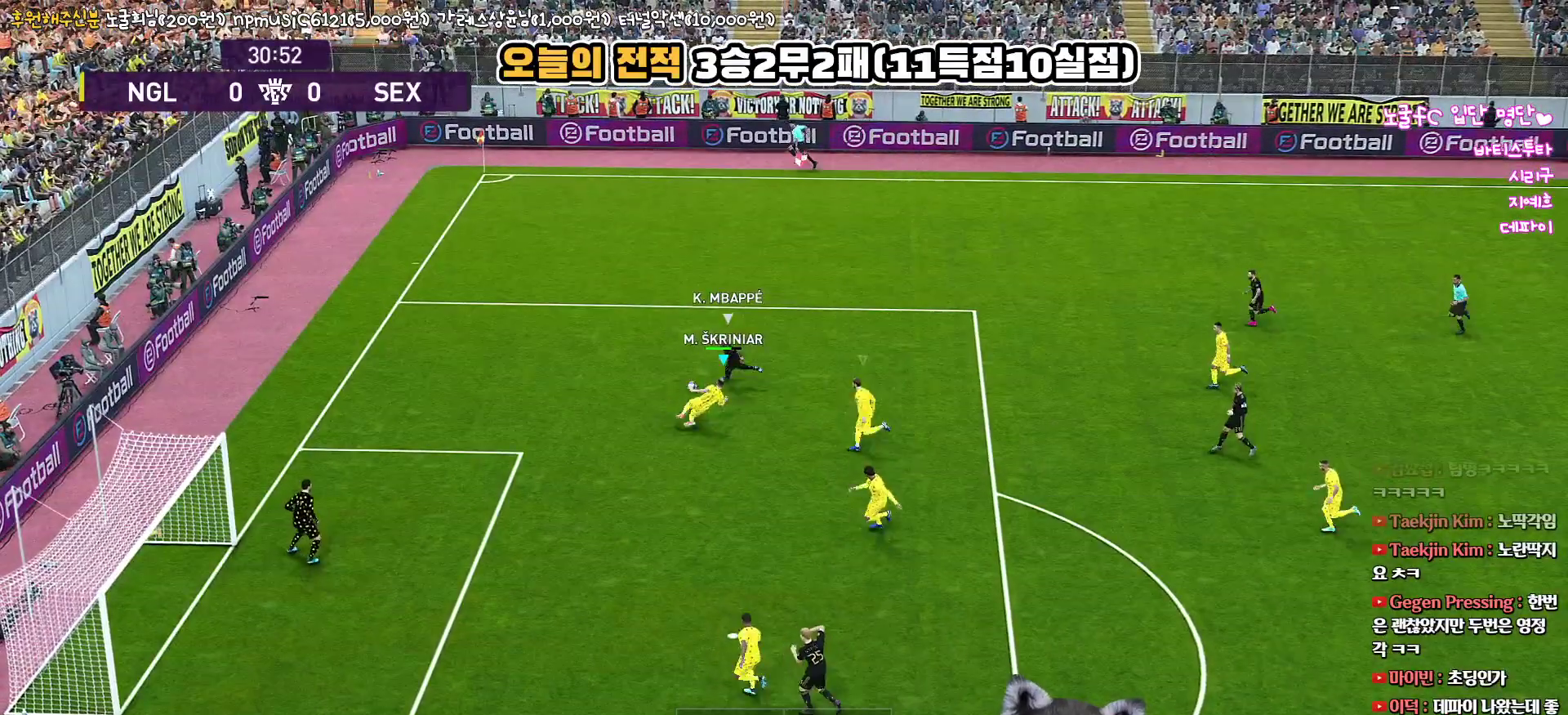
{"buttons": ["R1", "L3"], "left_stick": "up-left", "right_stick": "center", "events": [[183, "R2", "up"], [300, "CIRCLE", "up"]]}
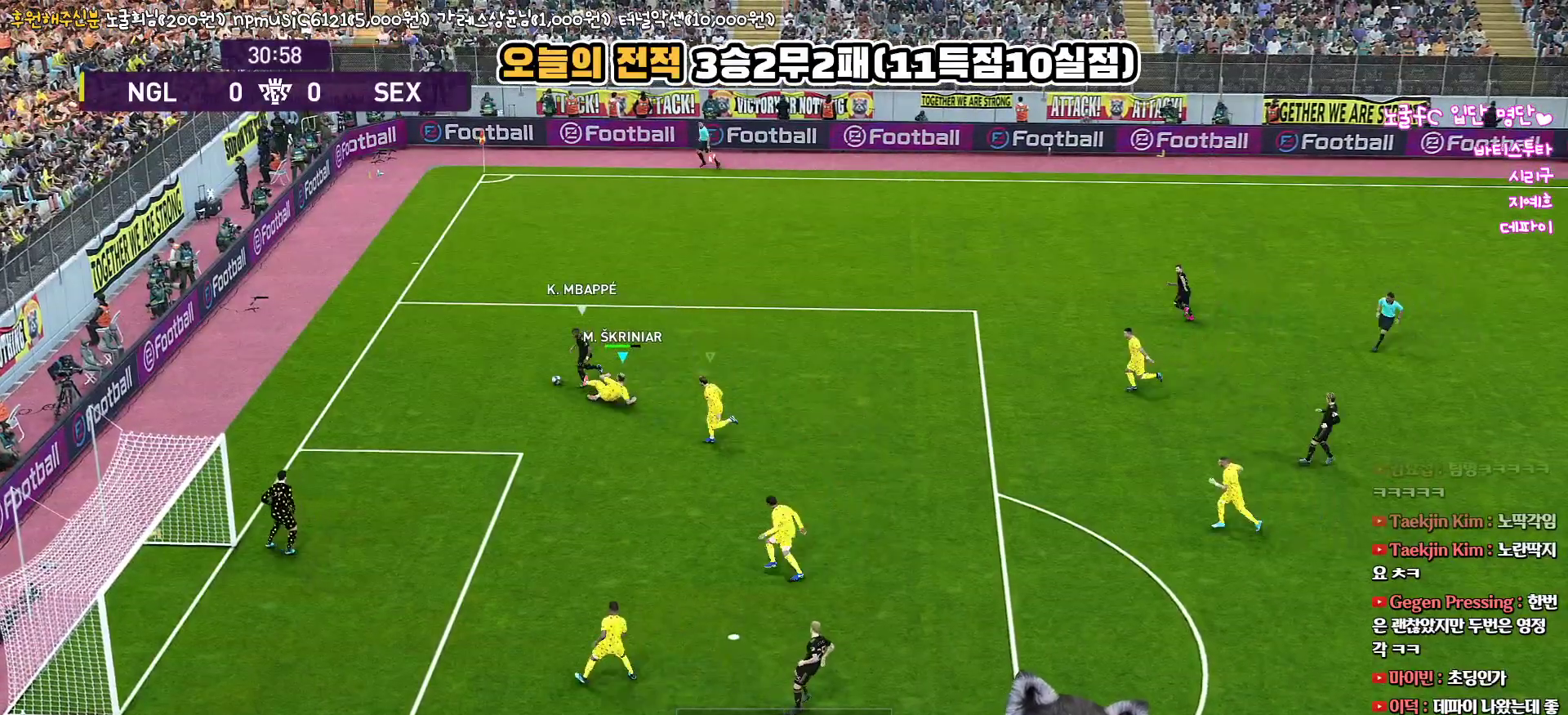
{"buttons": ["R1", "L3"], "left_stick": "left", "right_stick": "center", "events": [[50, "L1", "down"], [83, "left_stick", "left"], [167, "L1", "up"], [183, "SQUARE", "down"], [450, "SQUARE", "up"]]}
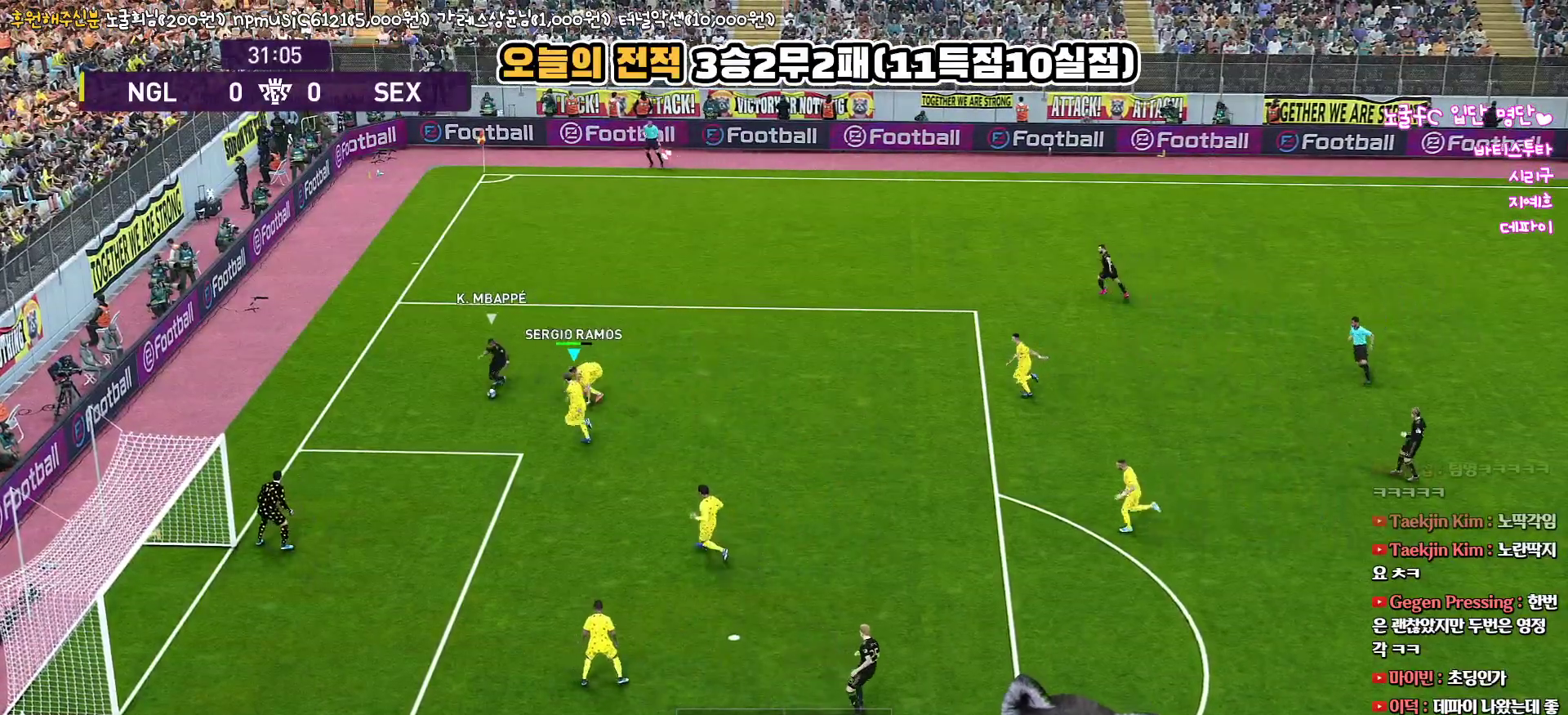
{"buttons": [], "left_stick": "center", "right_stick": "center", "events": [[50, "CIRCLE", "down"], [133, "R1", "up"], [183, "CIRCLE", "up"], [200, "CIRCLE", "down"], [300, "CIRCLE", "up"], [333, "L3", "up"], [433, "left_stick", "center"]]}
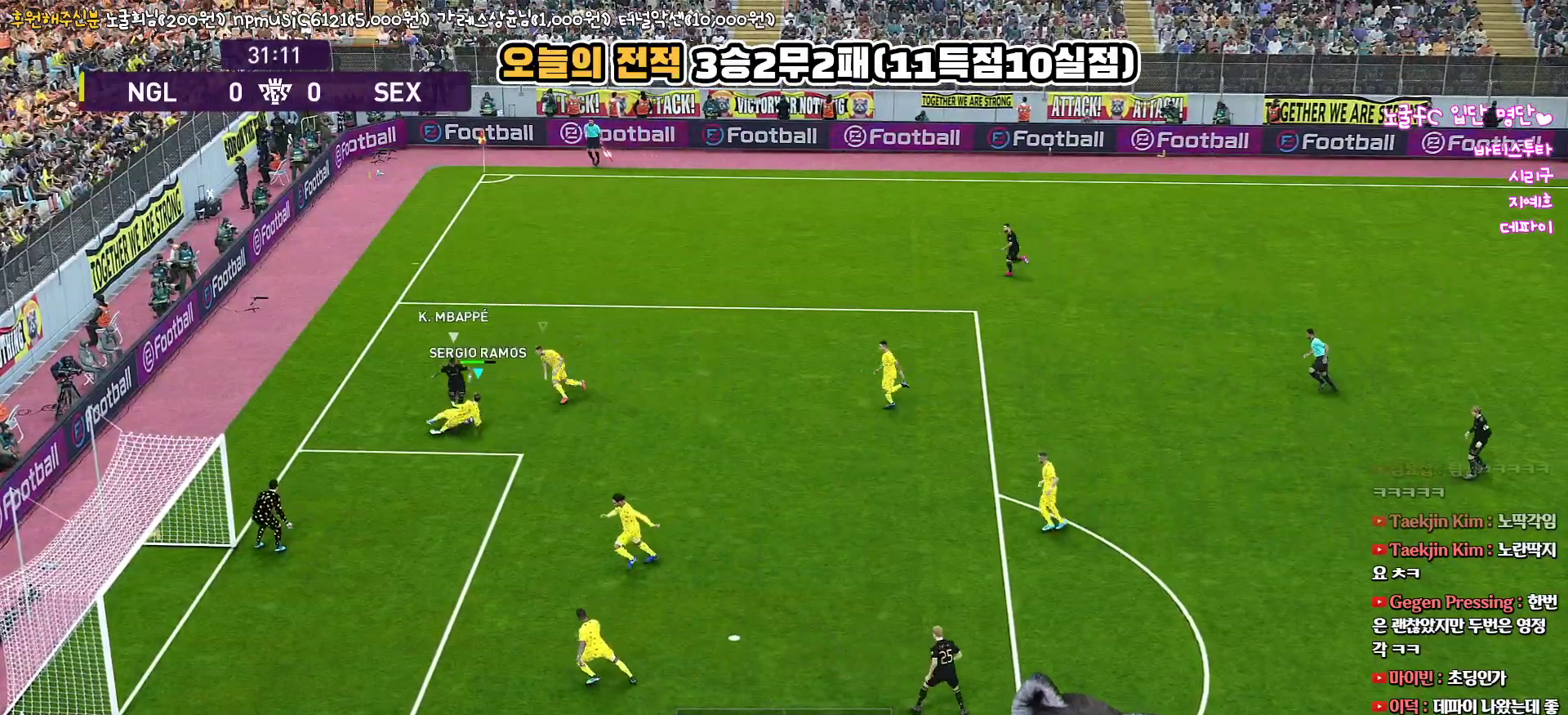
{"buttons": ["L3"], "left_stick": "up-right", "right_stick": "center", "events": [[200, "left_stick", "up"], [250, "left_stick", "up-right"], [500, "L3", "down"]]}
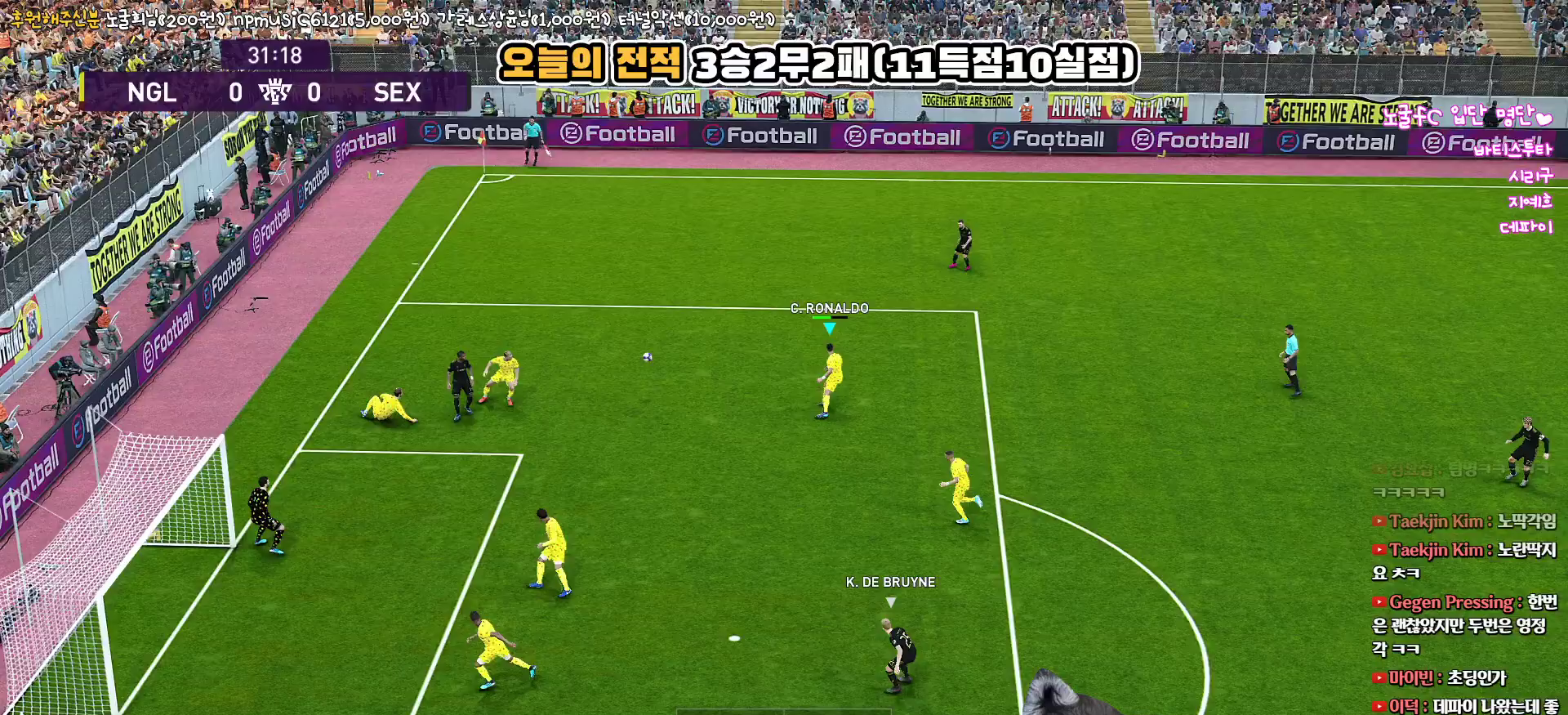
{"buttons": [], "left_stick": "right", "right_stick": "center", "events": [[200, "L3", "up"], [367, "left_stick", "right"]]}
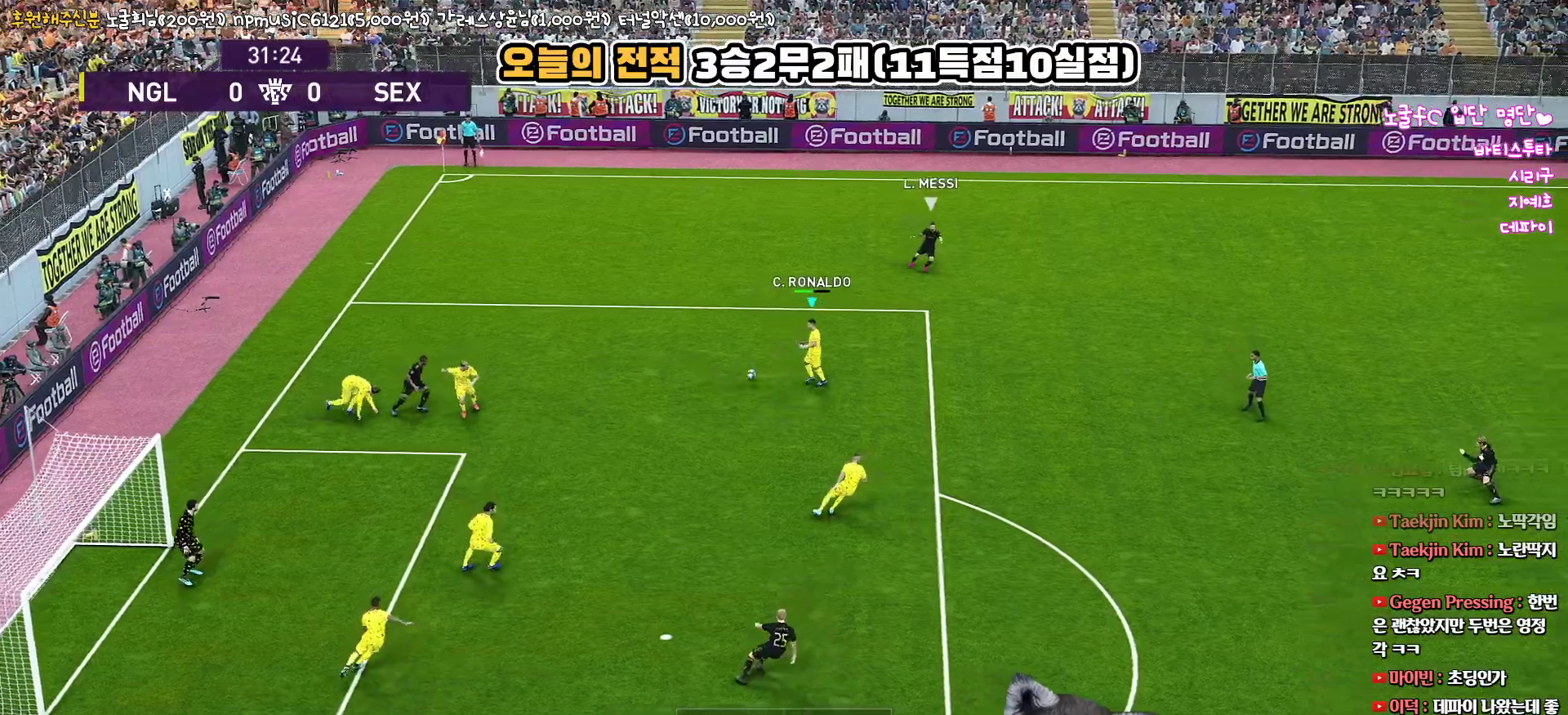
{"buttons": ["L3"], "left_stick": "right", "right_stick": "center", "events": [[100, "L3", "down"]]}
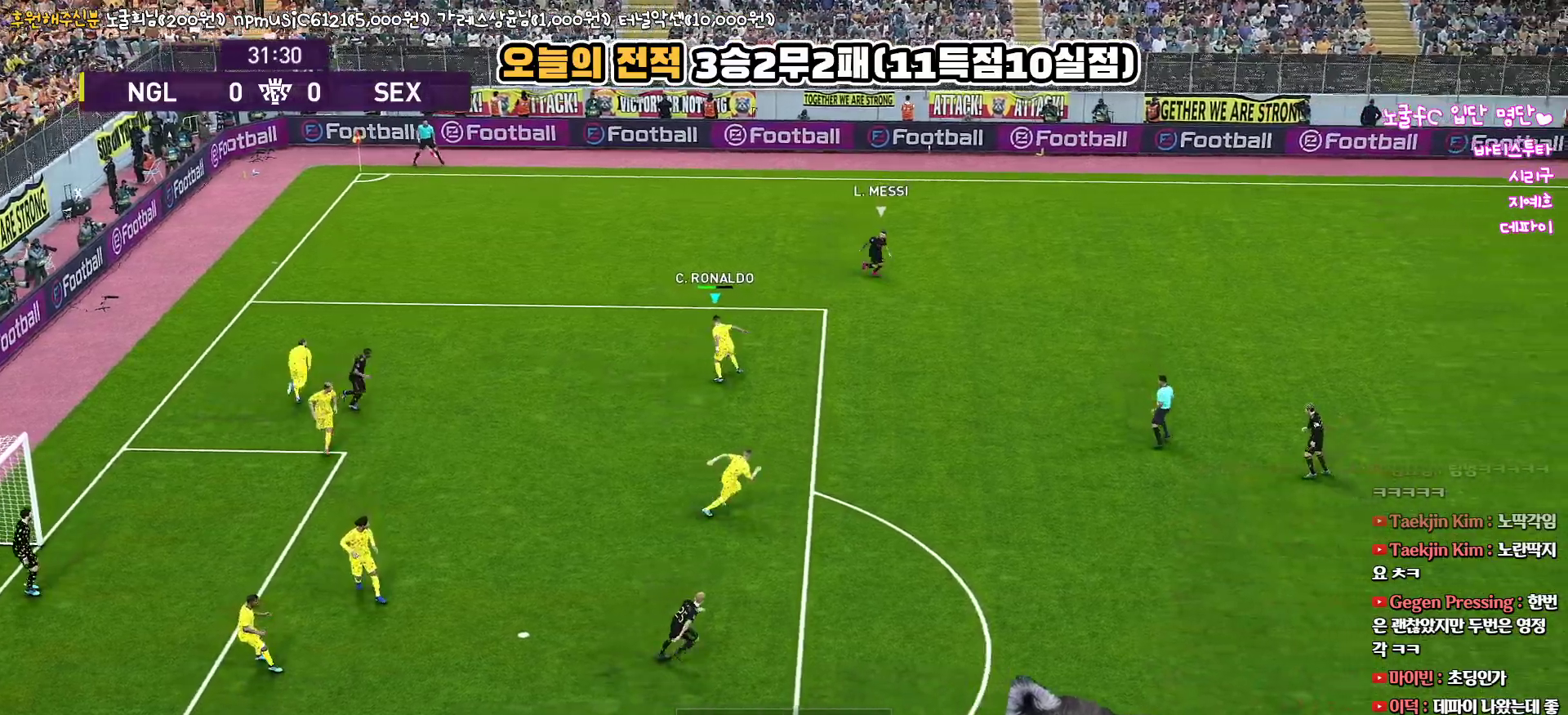
{"buttons": ["L3"], "left_stick": "down-right", "right_stick": "center", "events": [[383, "left_stick", "down-right"]]}
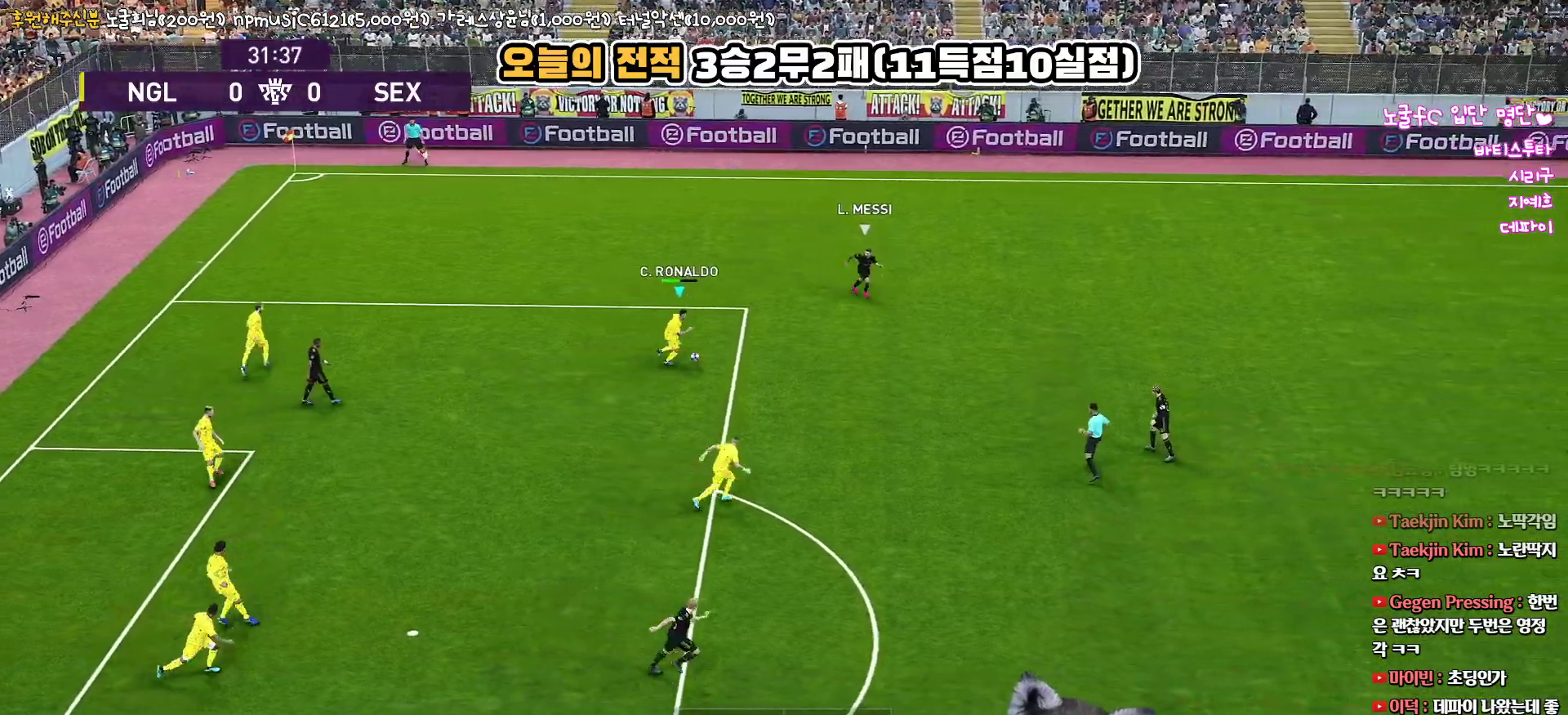
{"buttons": ["CROSS", "L3"], "left_stick": "down-right", "right_stick": "center", "events": [[300, "CROSS", "down"]]}
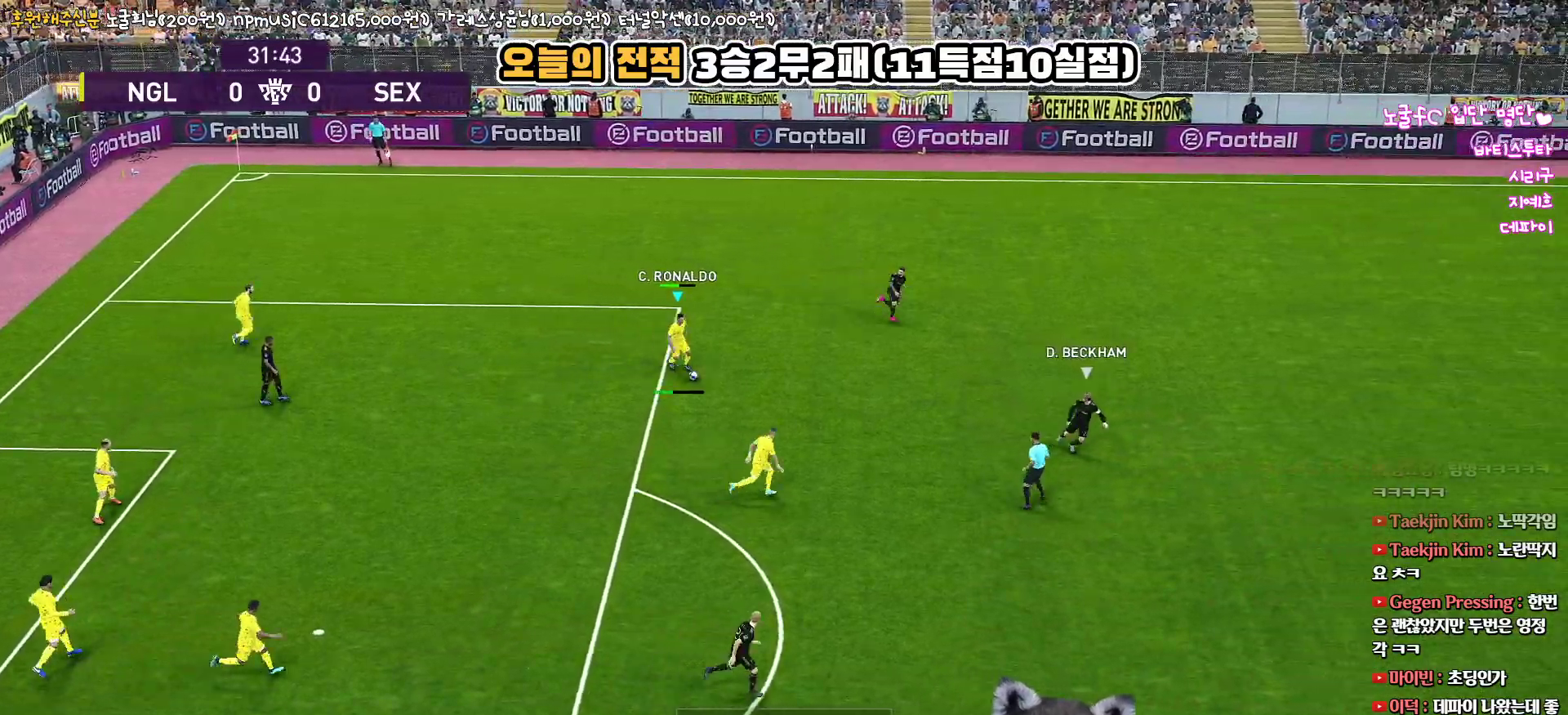
{"buttons": ["L3"], "left_stick": "down-right", "right_stick": "center", "events": [[133, "CROSS", "up"]]}
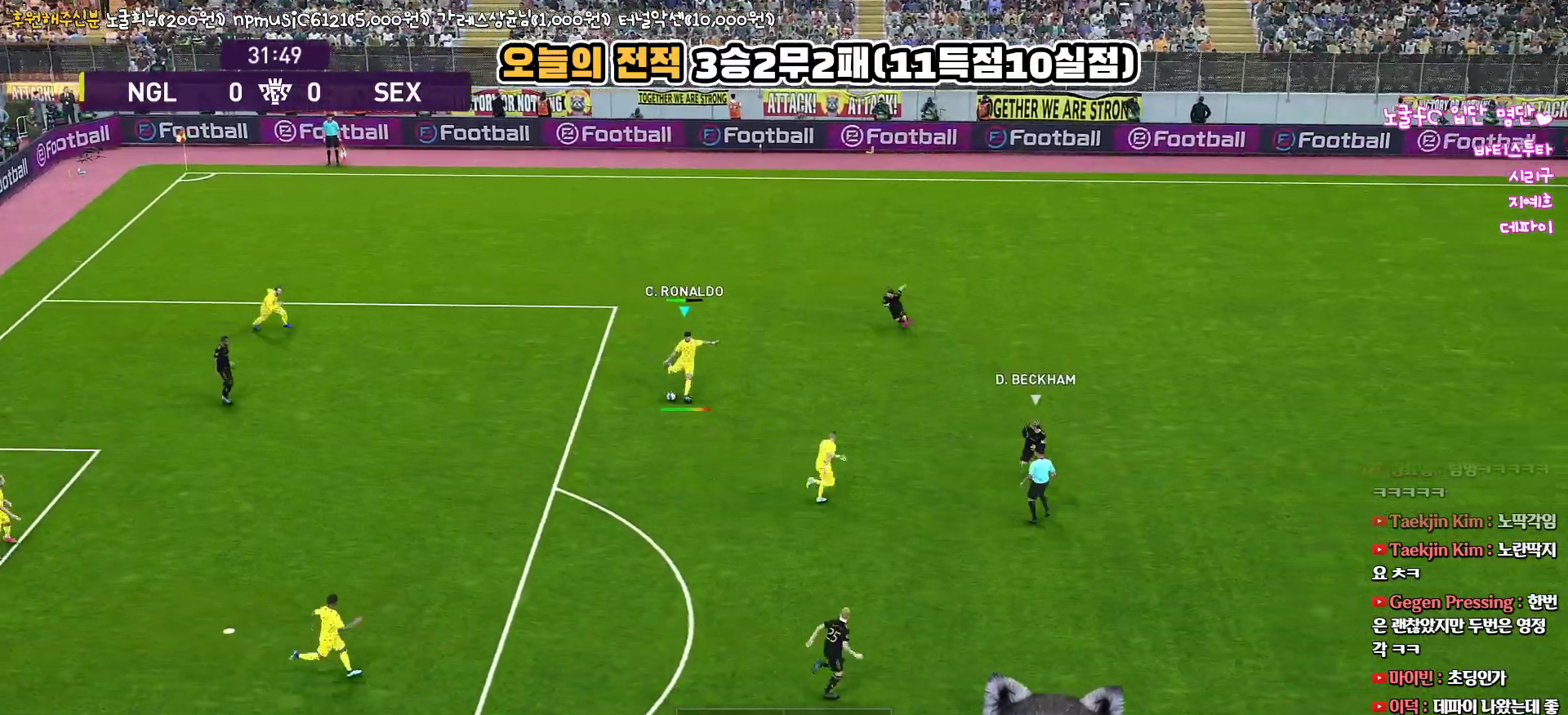
{"buttons": [], "left_stick": "down-right", "right_stick": "center", "events": [[250, "L3", "up"]]}
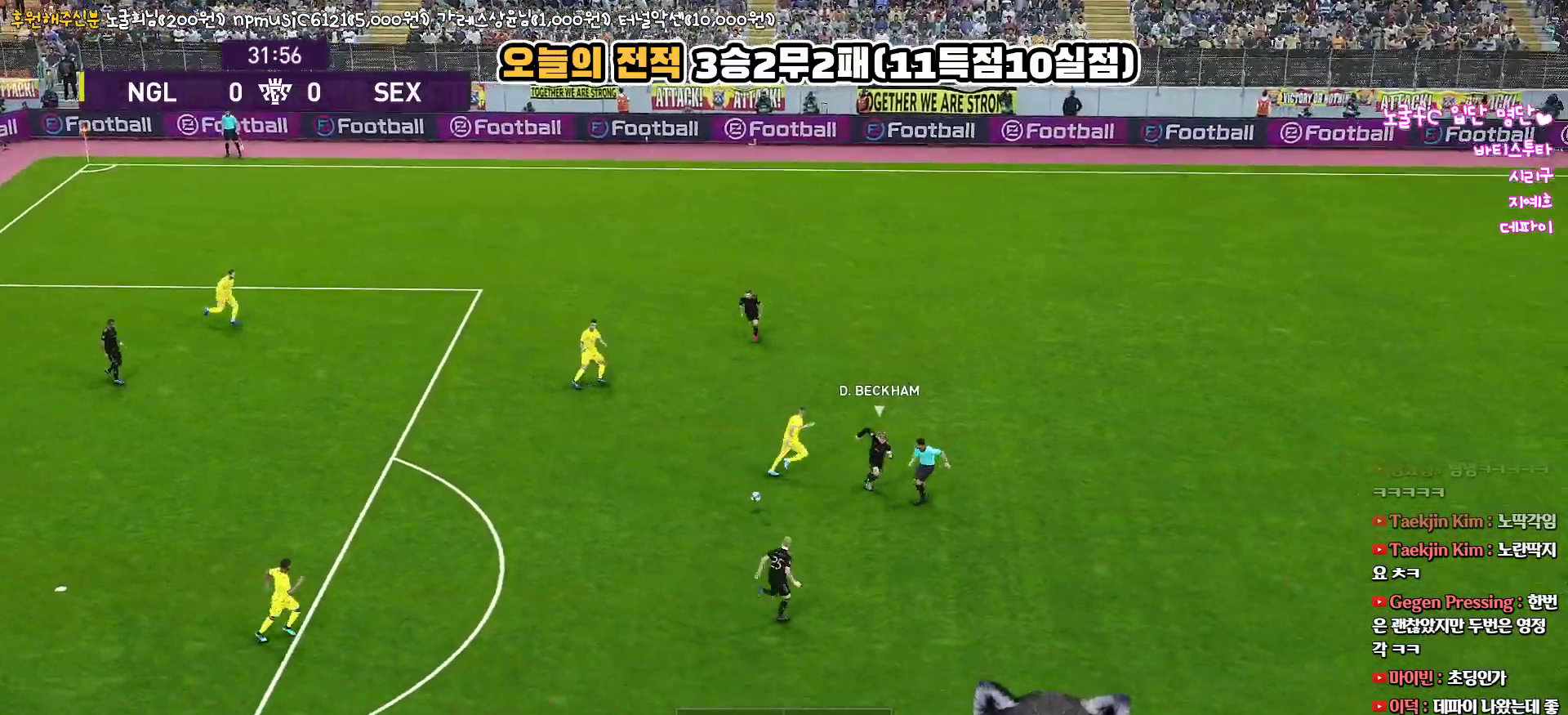
{"buttons": [], "left_stick": "center", "right_stick": "center", "events": [[17, "left_stick", "center"]]}
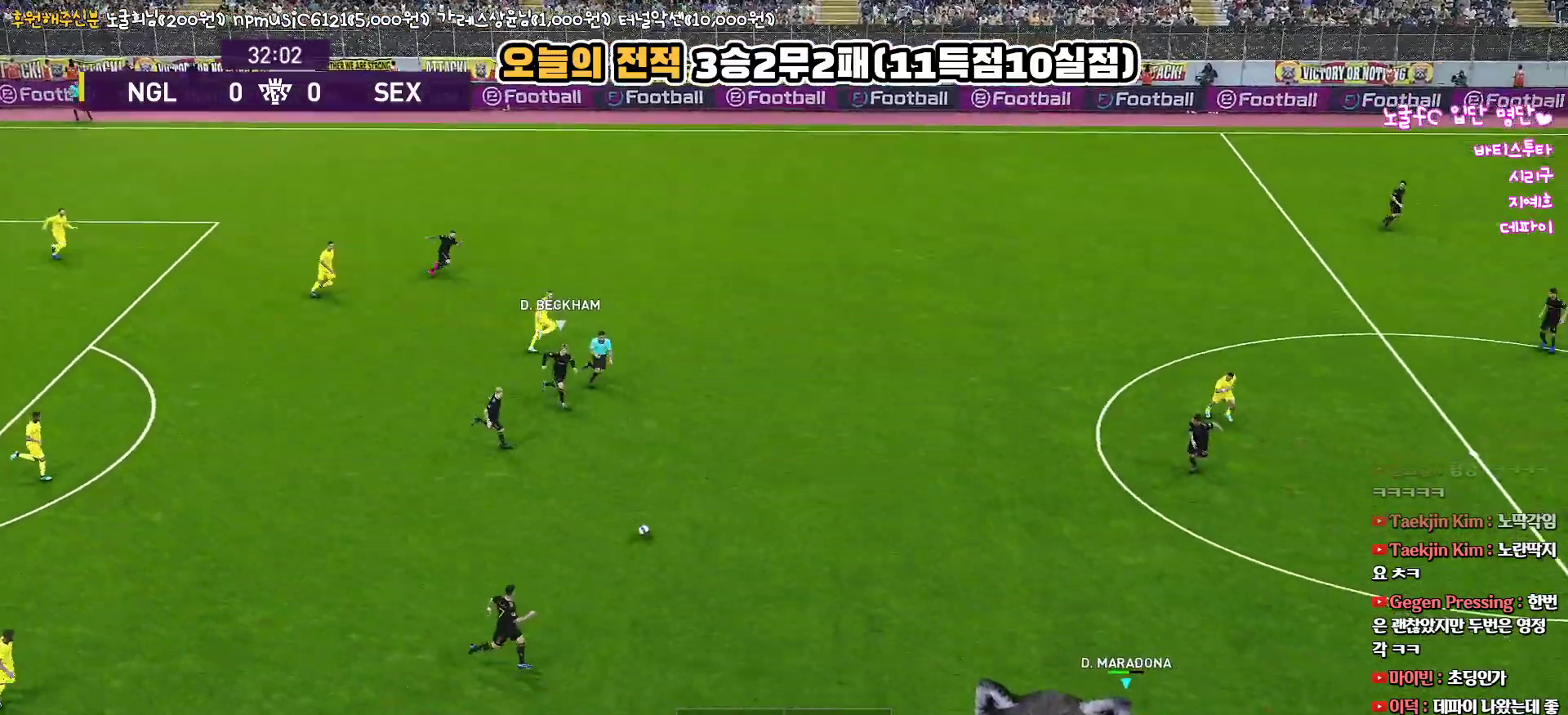
{"buttons": [], "left_stick": "right", "right_stick": "center", "events": [[333, "left_stick", "right"]]}
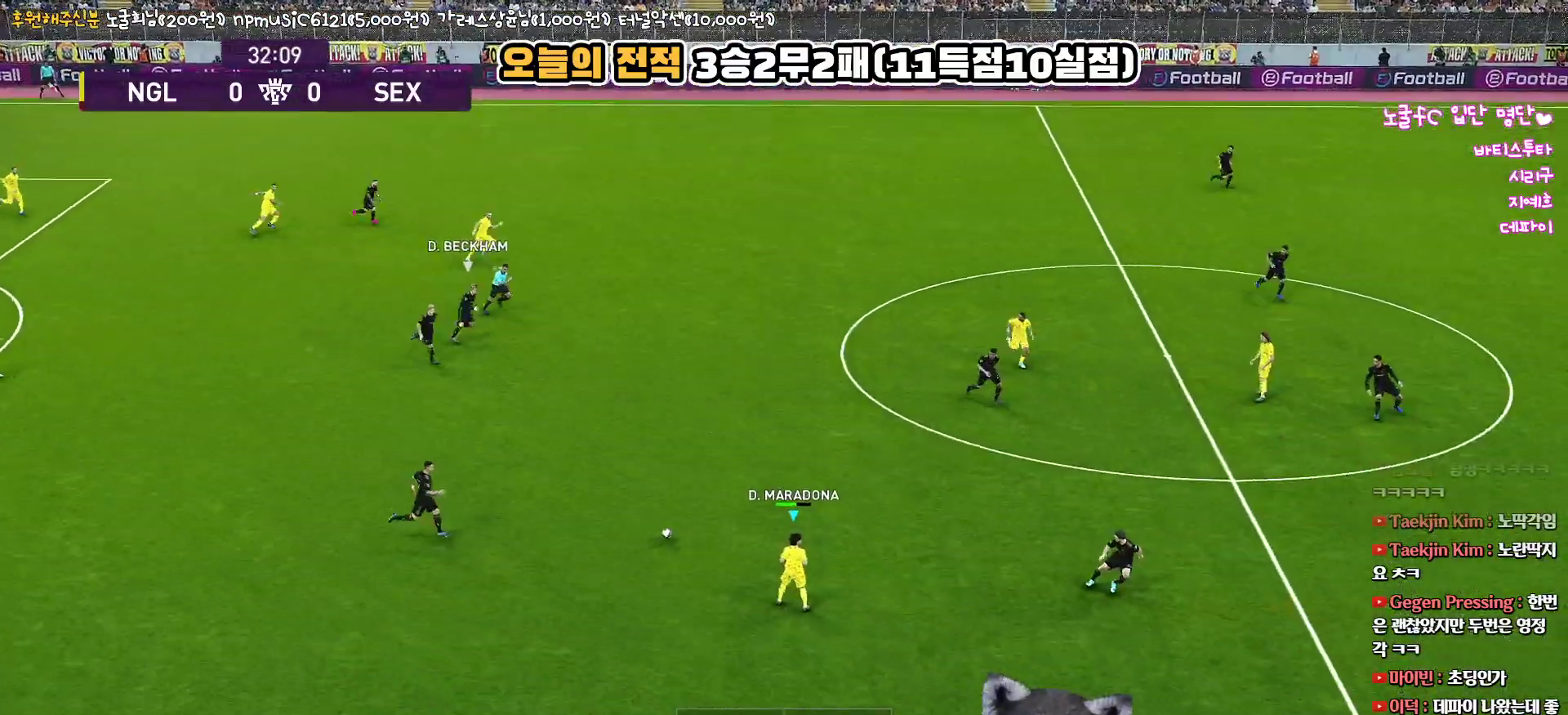
{"buttons": [], "left_stick": "up-right", "right_stick": "center", "events": [[317, "left_stick", "up-right"]]}
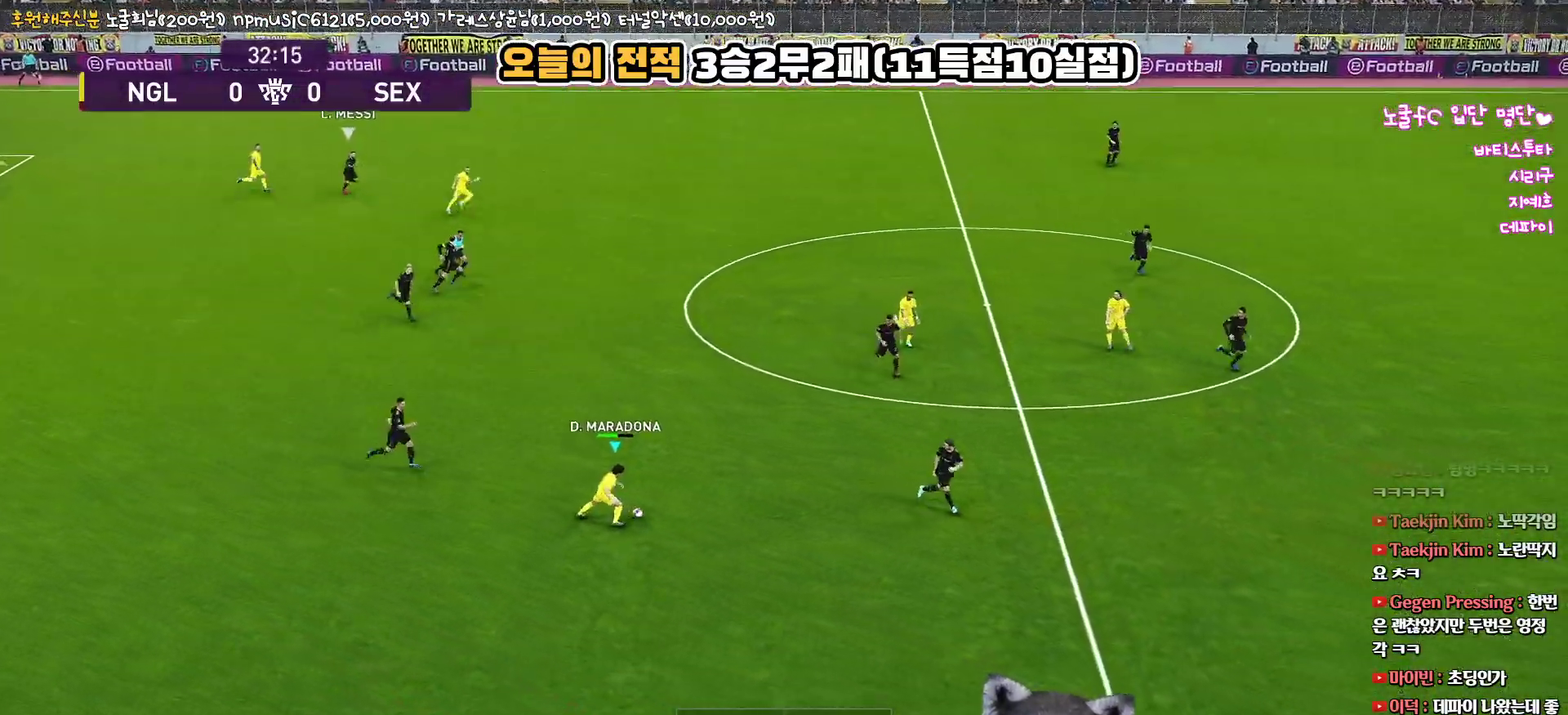
{"buttons": [], "left_stick": "up-right", "right_stick": "center", "events": [[167, "left_stick", "right"], [500, "left_stick", "up-right"]]}
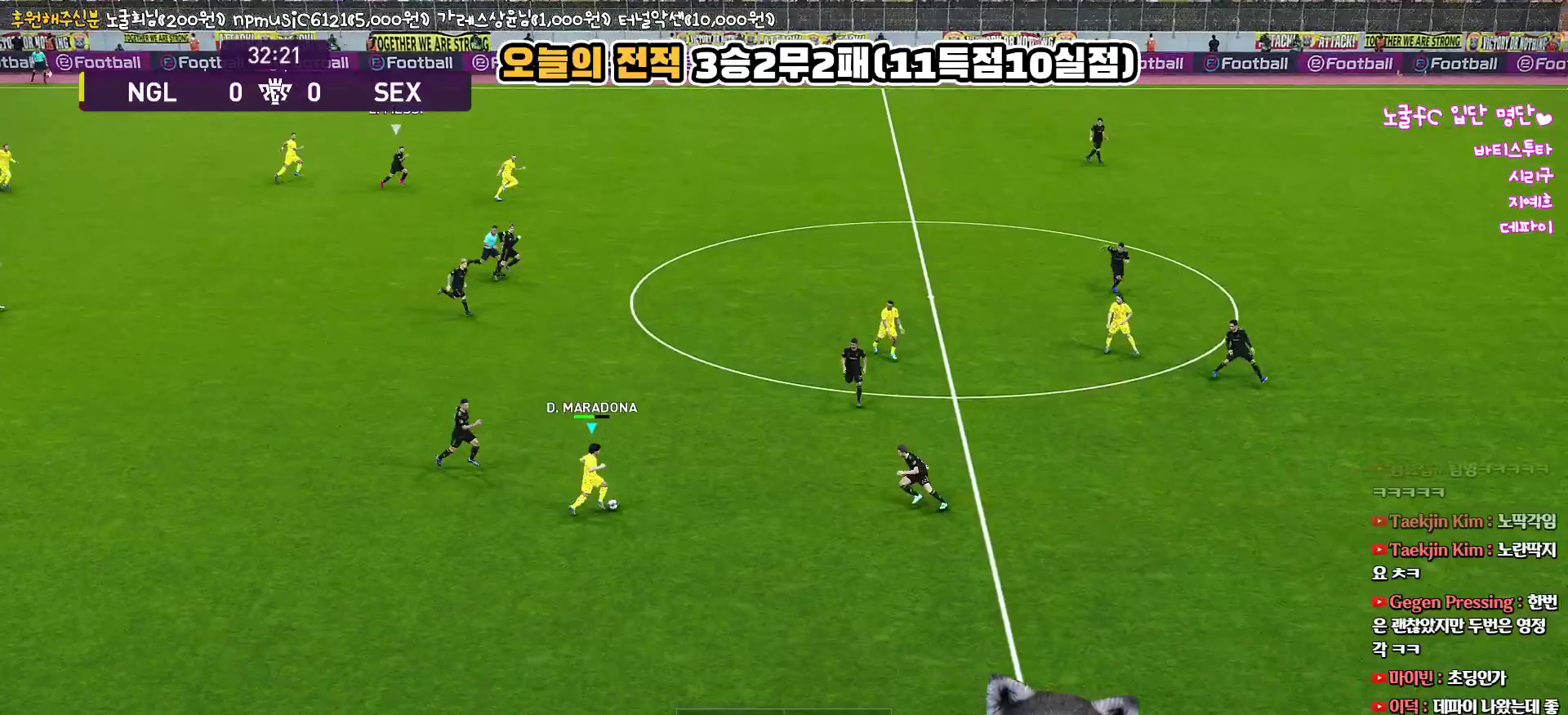
{"buttons": [], "left_stick": "up-right", "right_stick": "center", "events": [[17, "TRIANGLE", "down"], [283, "TRIANGLE", "up"]]}
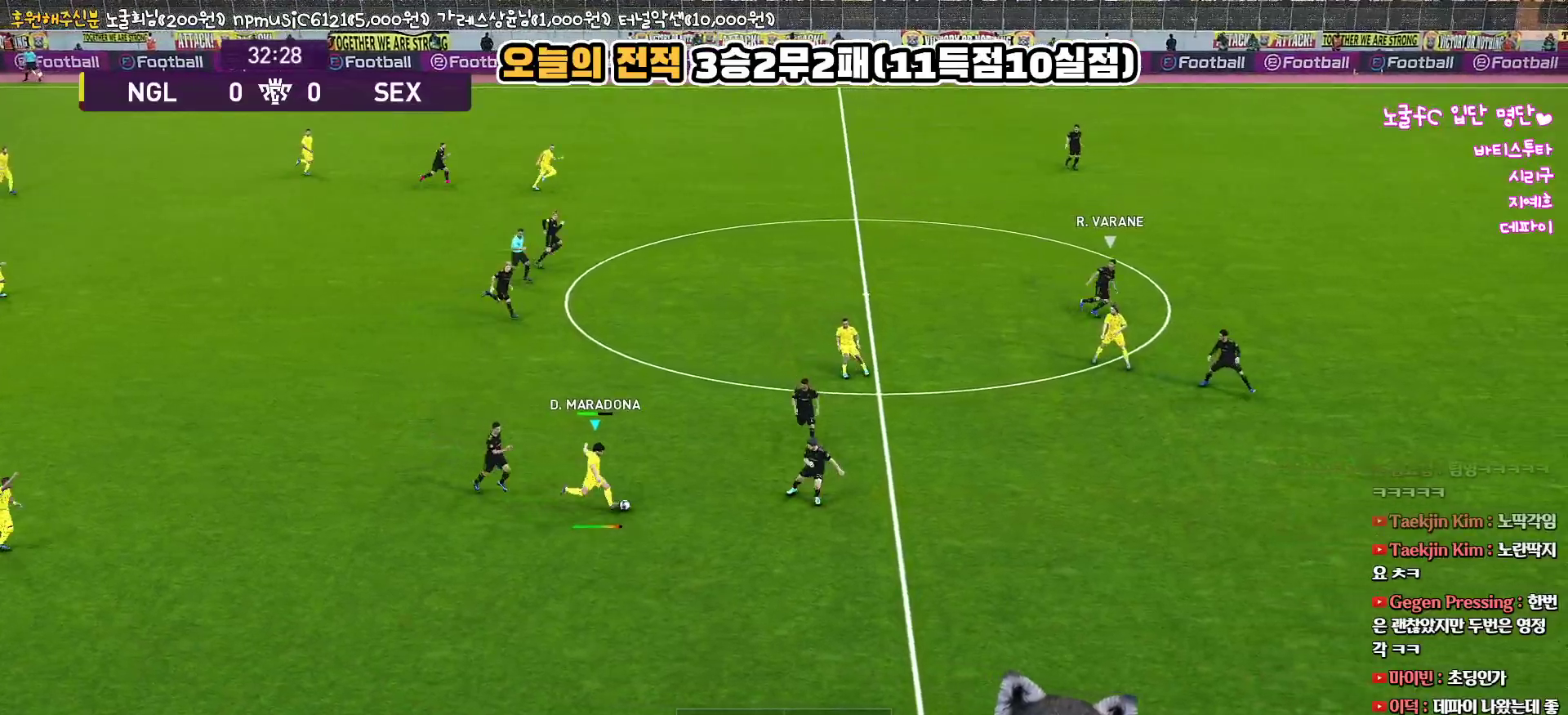
{"buttons": ["R2"], "left_stick": "up-right", "right_stick": "center", "events": [[383, "R2", "down"]]}
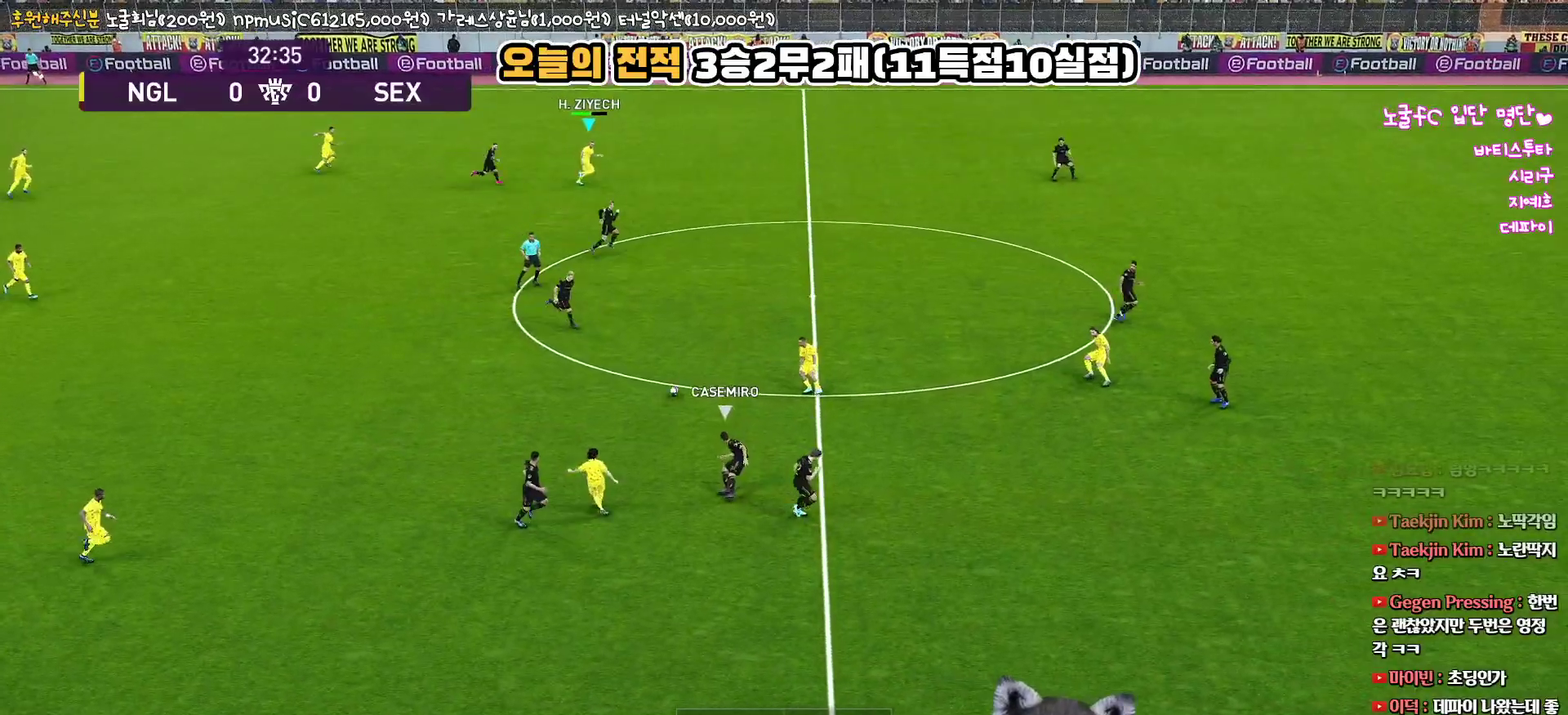
{"buttons": [], "left_stick": "down-right", "right_stick": "center", "events": [[17, "left_stick", "right"], [67, "R2", "up"], [483, "left_stick", "down-right"]]}
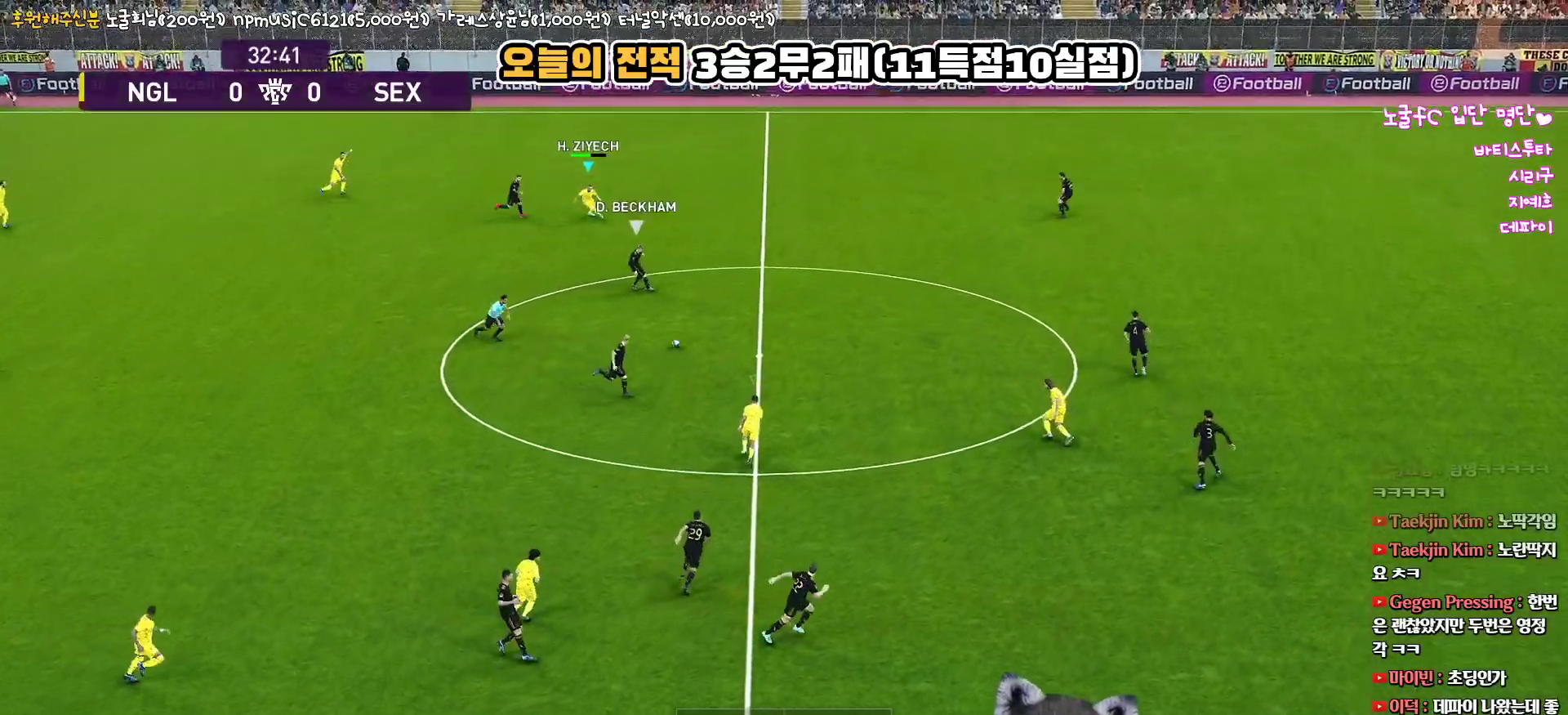
{"buttons": ["R1", "R2"], "left_stick": "down", "right_stick": "center", "events": [[150, "R1", "down"], [150, "R2", "down"], [167, "left_stick", "down"]]}
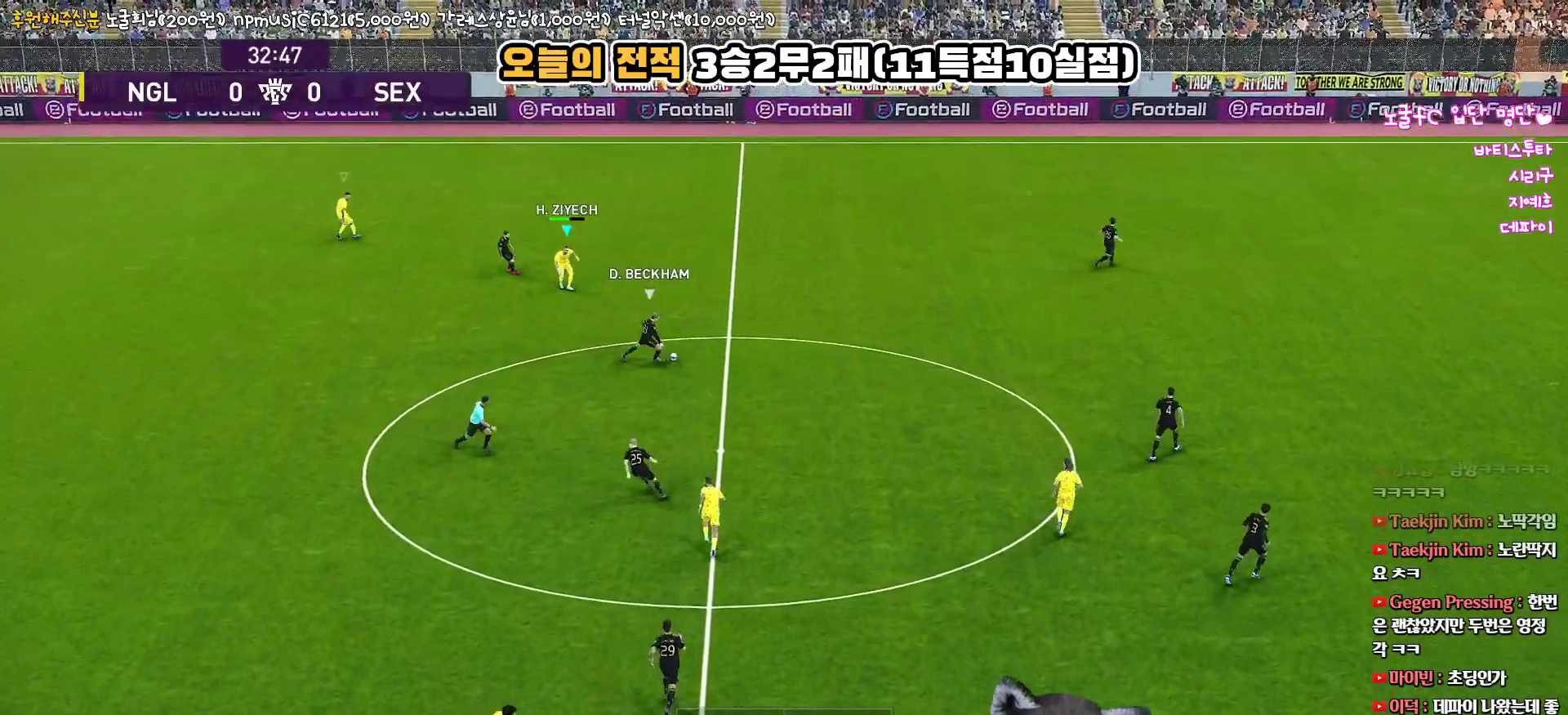
{"buttons": ["R1", "R2"], "left_stick": "down", "right_stick": "center", "events": [[100, "L3", "down"], [333, "L3", "up"]]}
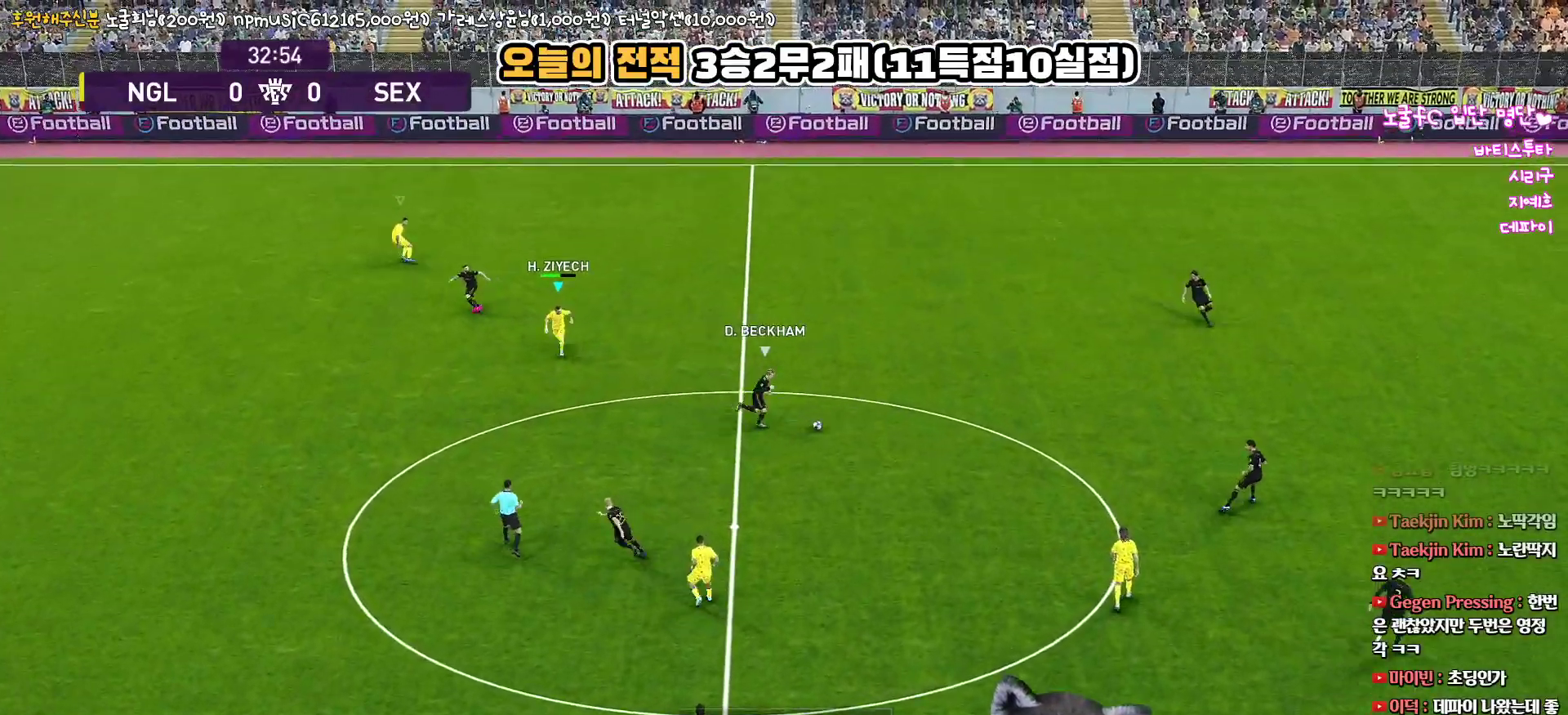
{"buttons": ["R1", "R2"], "left_stick": "left", "right_stick": "center", "events": [[217, "L3", "down"], [317, "L3", "up"], [400, "left_stick", "left"]]}
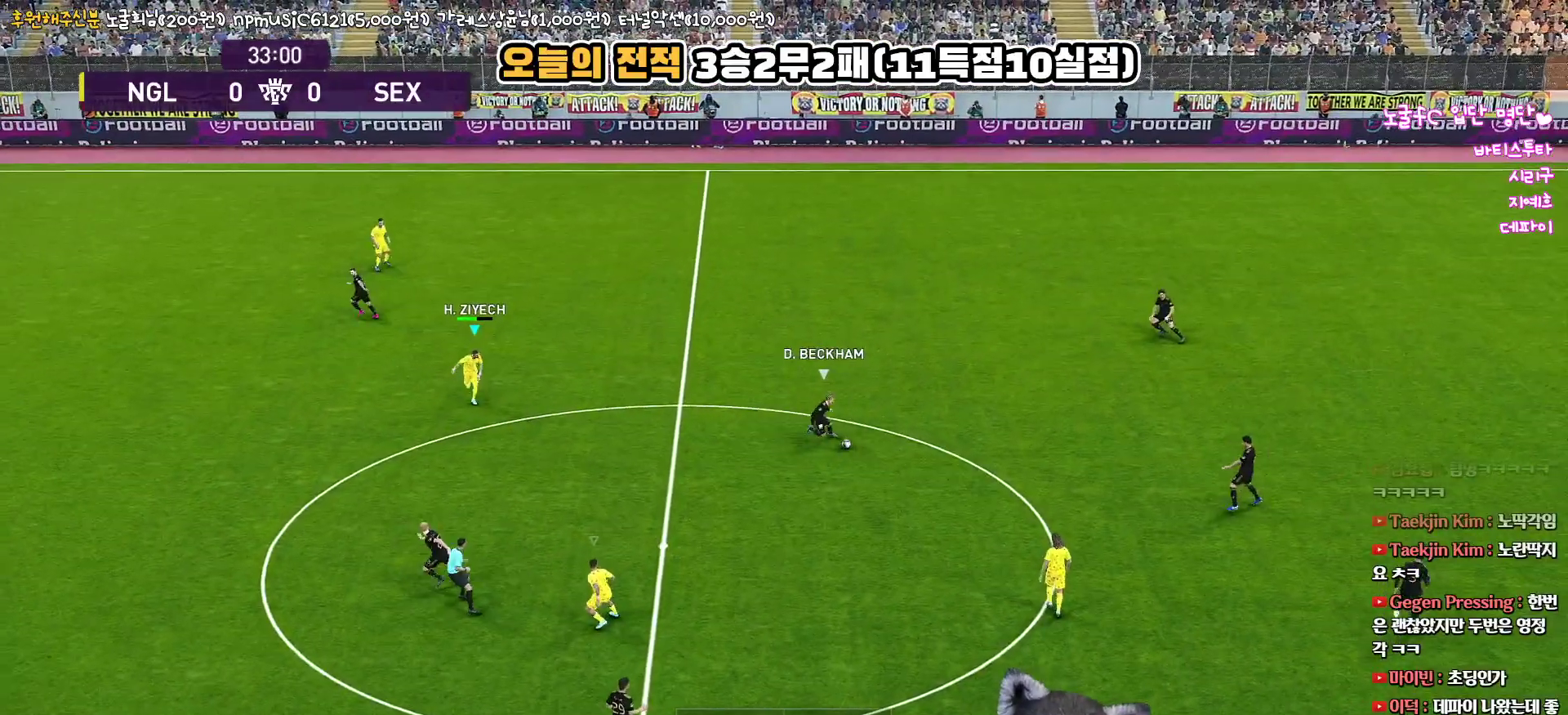
{"buttons": ["R1", "R2"], "left_stick": "up-left", "right_stick": "center", "events": [[367, "left_stick", "up-left"]]}
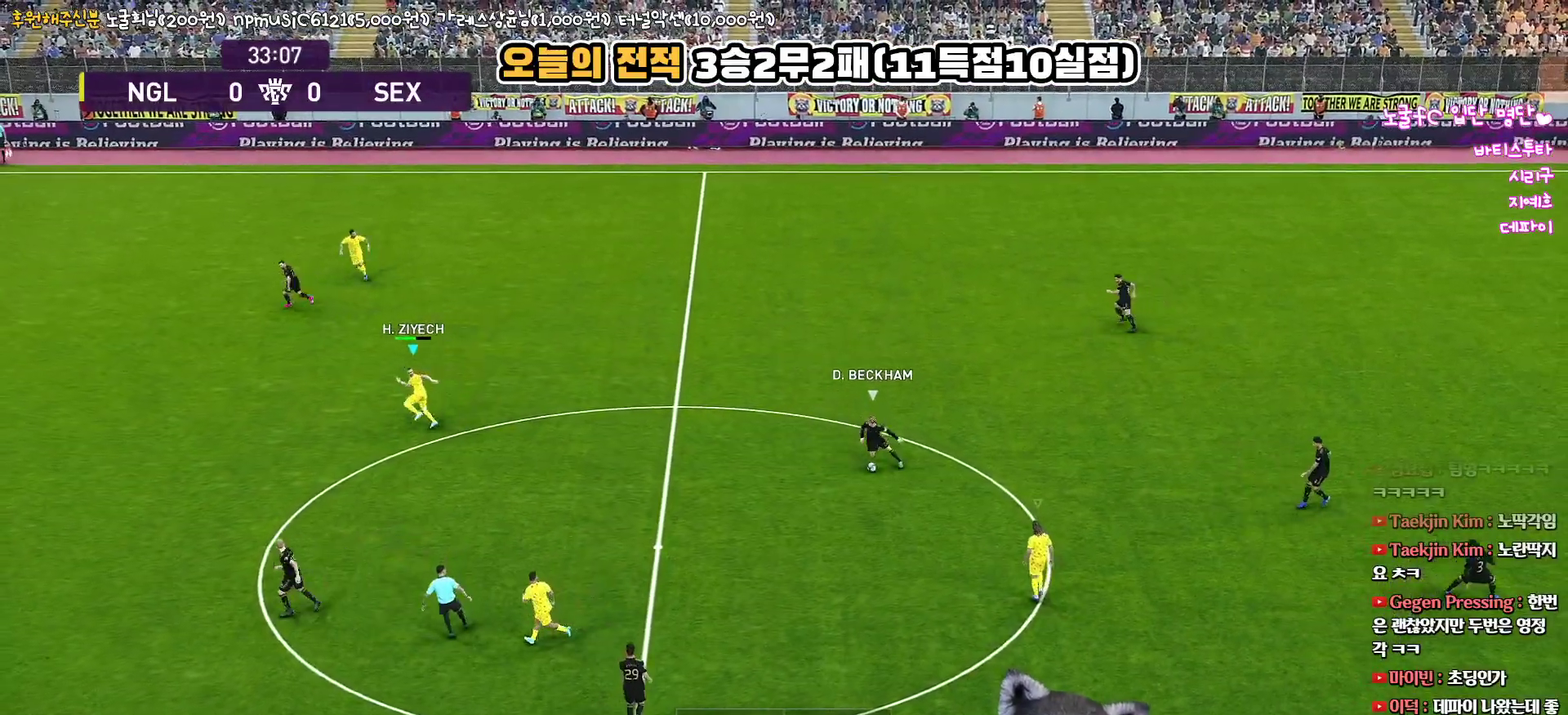
{"buttons": ["SQUARE", "R1", "R2", "L3"], "left_stick": "up-left", "right_stick": "center", "events": [[217, "right_stick", "down"], [300, "right_stick", "center"], [417, "L3", "down"], [483, "SQUARE", "down"]]}